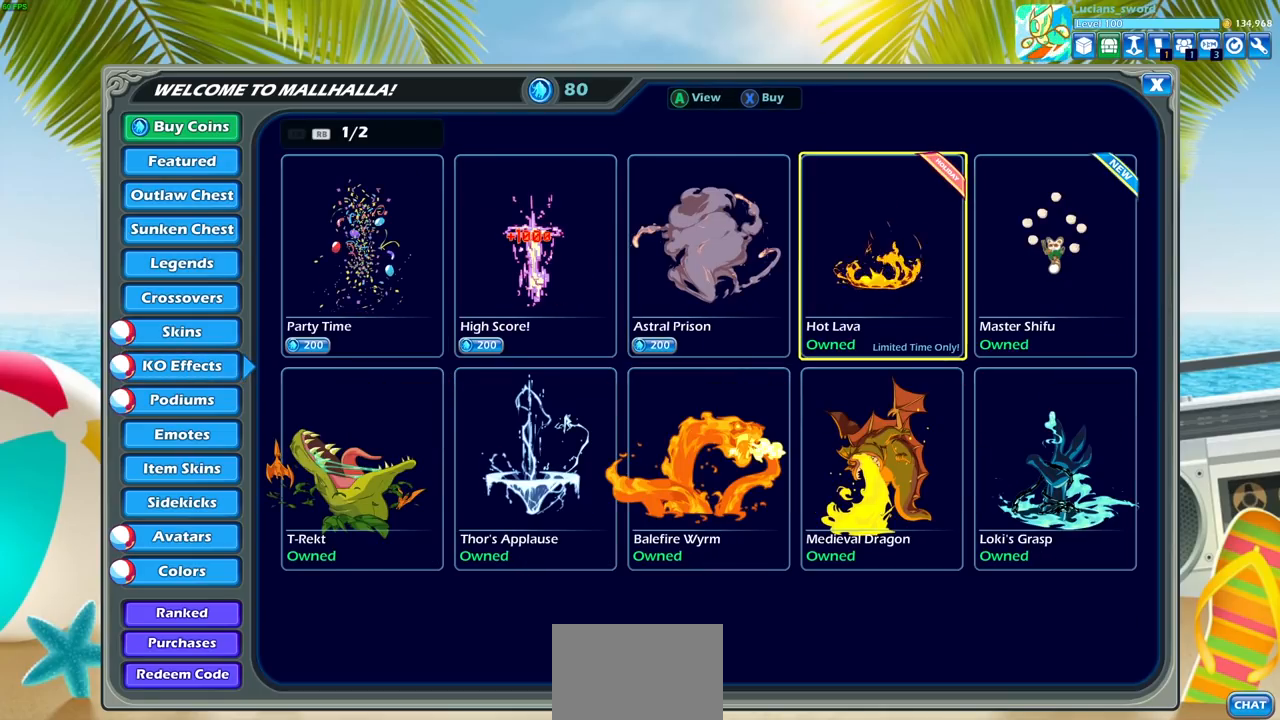
Gameplay with a controller (PlayStation layout); each line is a JSON object with the inputs held at the frame after it. "events" lists button and stick changes between this image and that frame as [ms after this image, input, new state], when the widget could be followed in between.
{"buttons": [], "left_stick": "center", "right_stick": "center", "events": []}
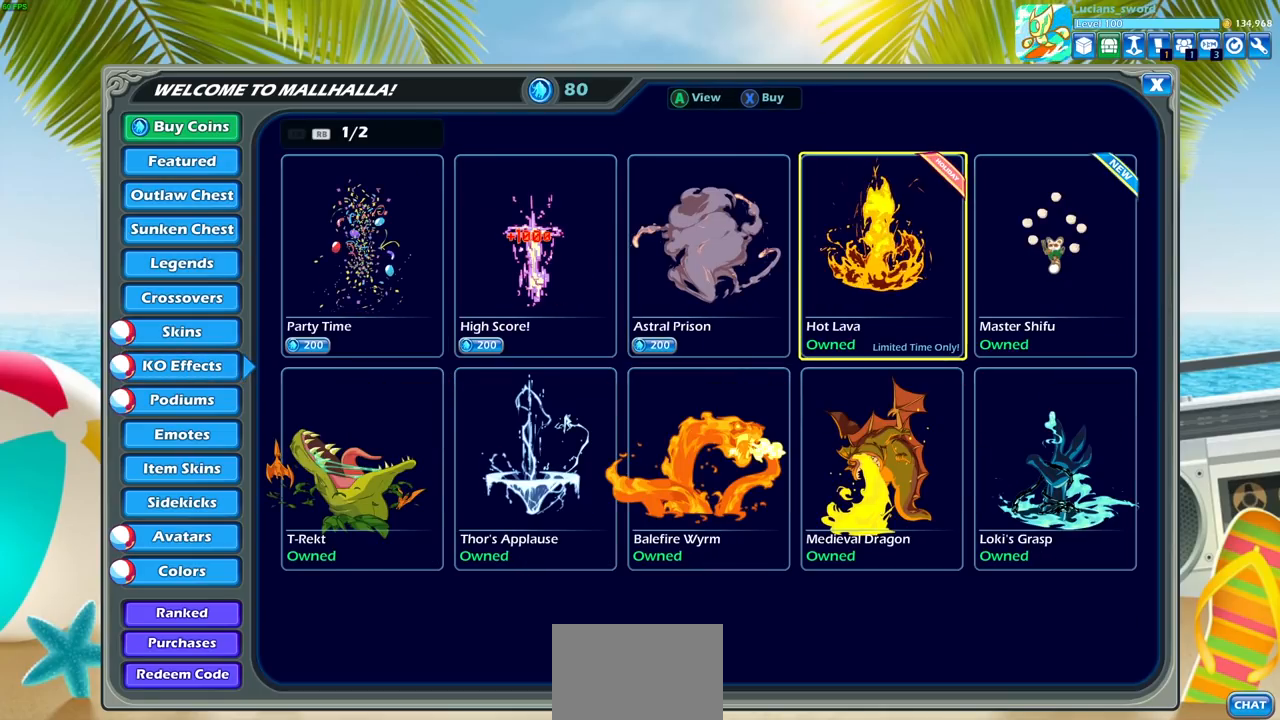
{"buttons": [], "left_stick": "center", "right_stick": "center", "events": [[67, "CROSS", "down"], [217, "CROSS", "up"]]}
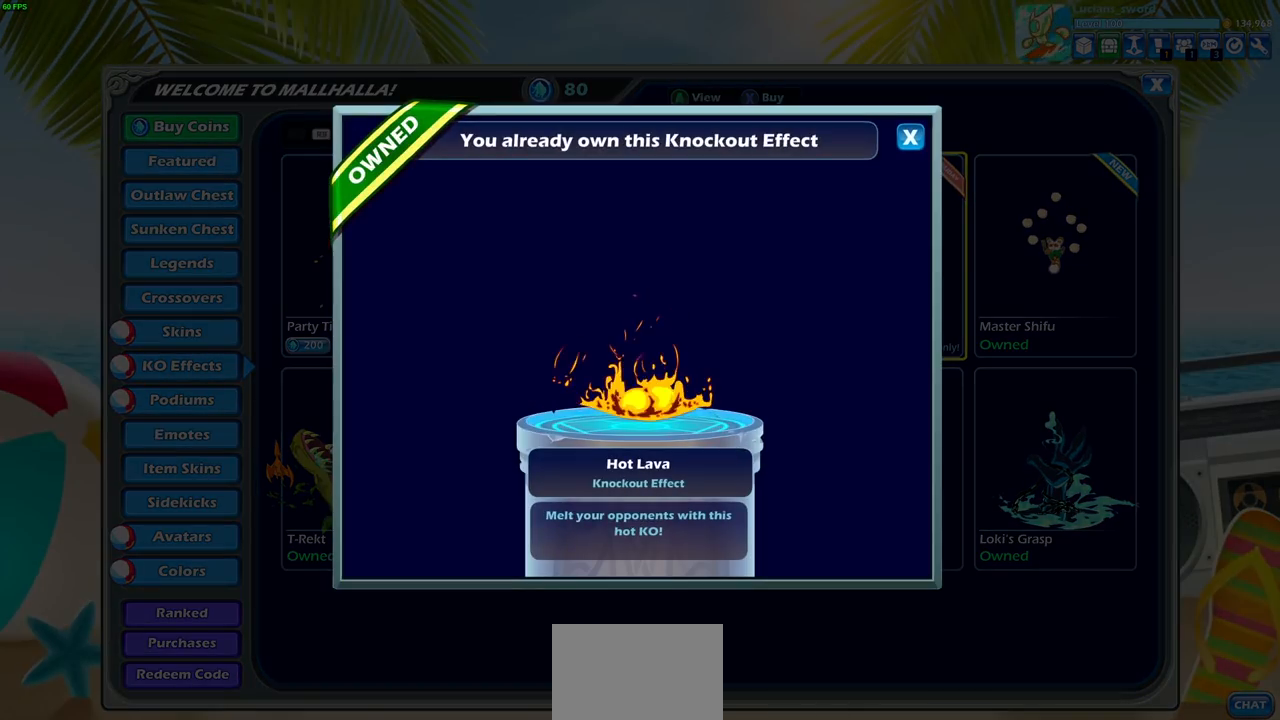
{"buttons": [], "left_stick": "center", "right_stick": "center", "events": []}
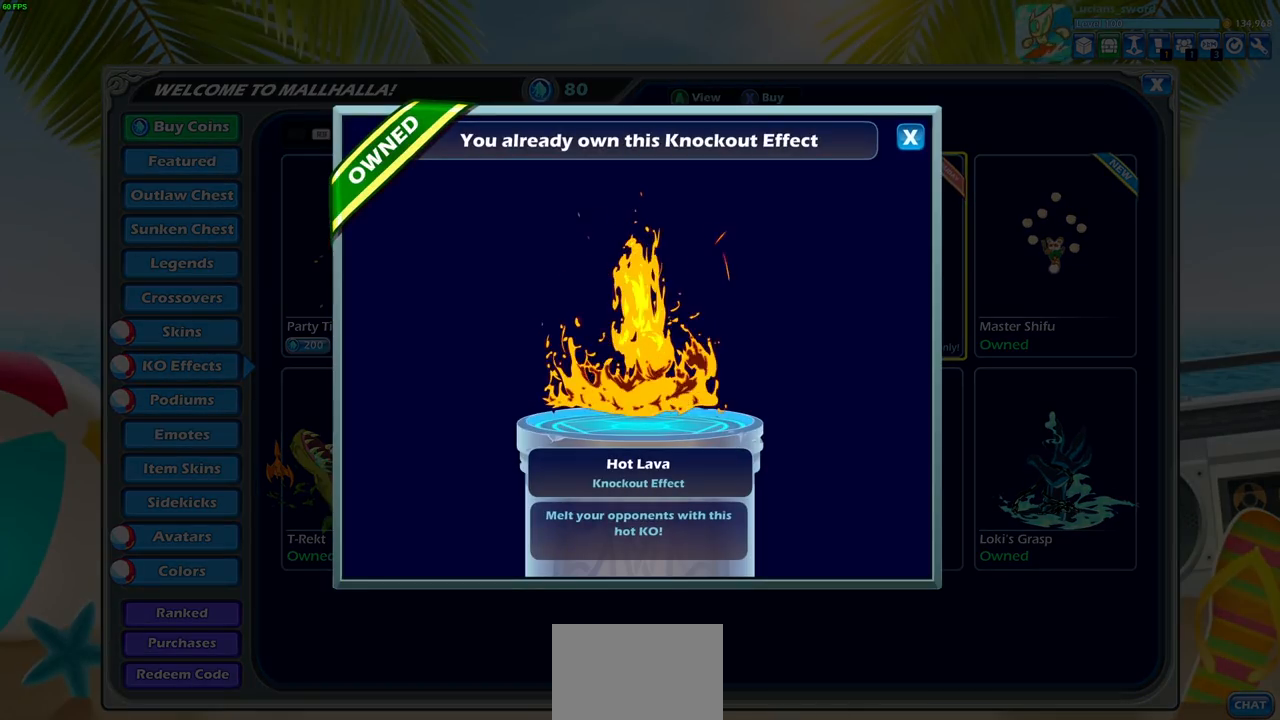
{"buttons": [], "left_stick": "center", "right_stick": "center", "events": []}
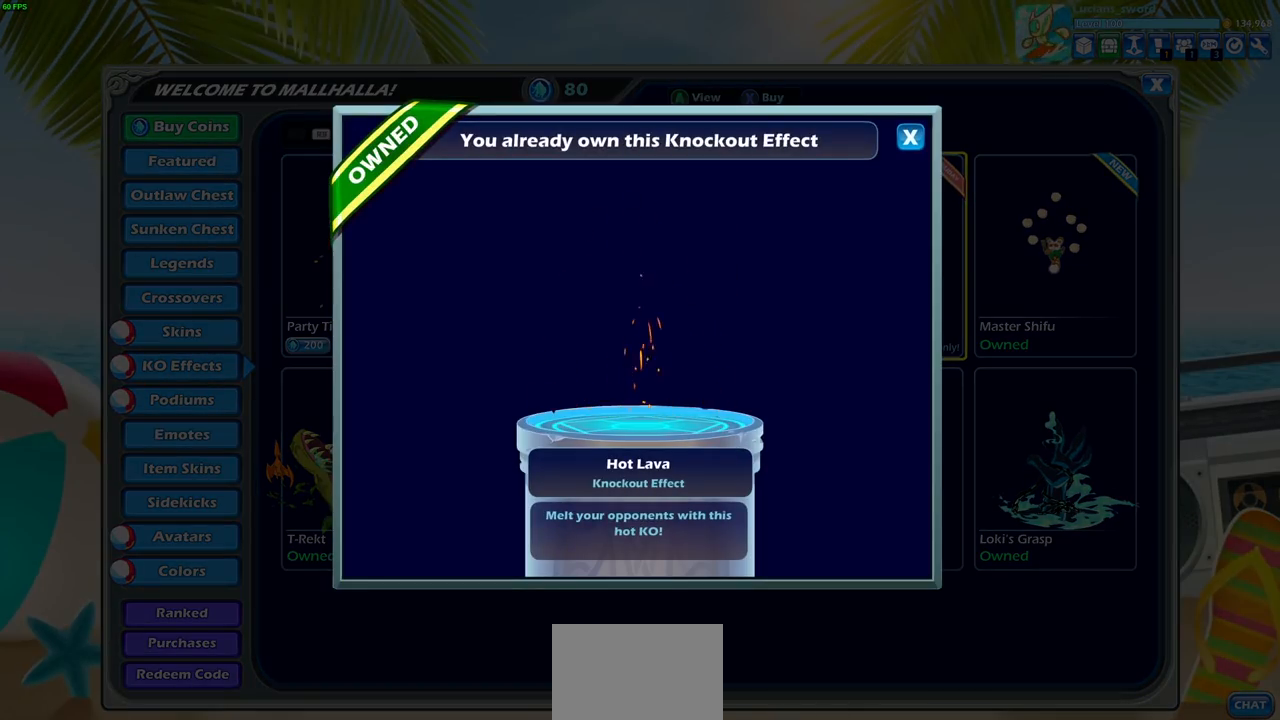
{"buttons": [], "left_stick": "center", "right_stick": "center", "events": []}
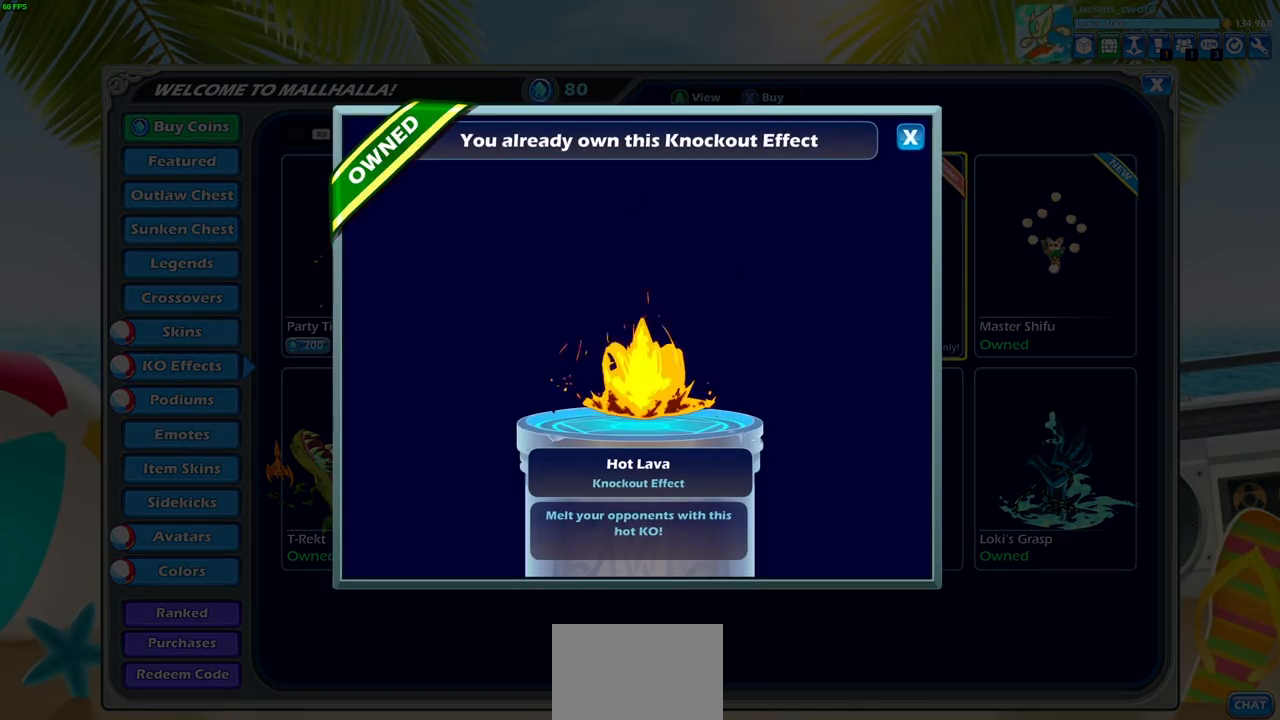
{"buttons": [], "left_stick": "center", "right_stick": "center", "events": []}
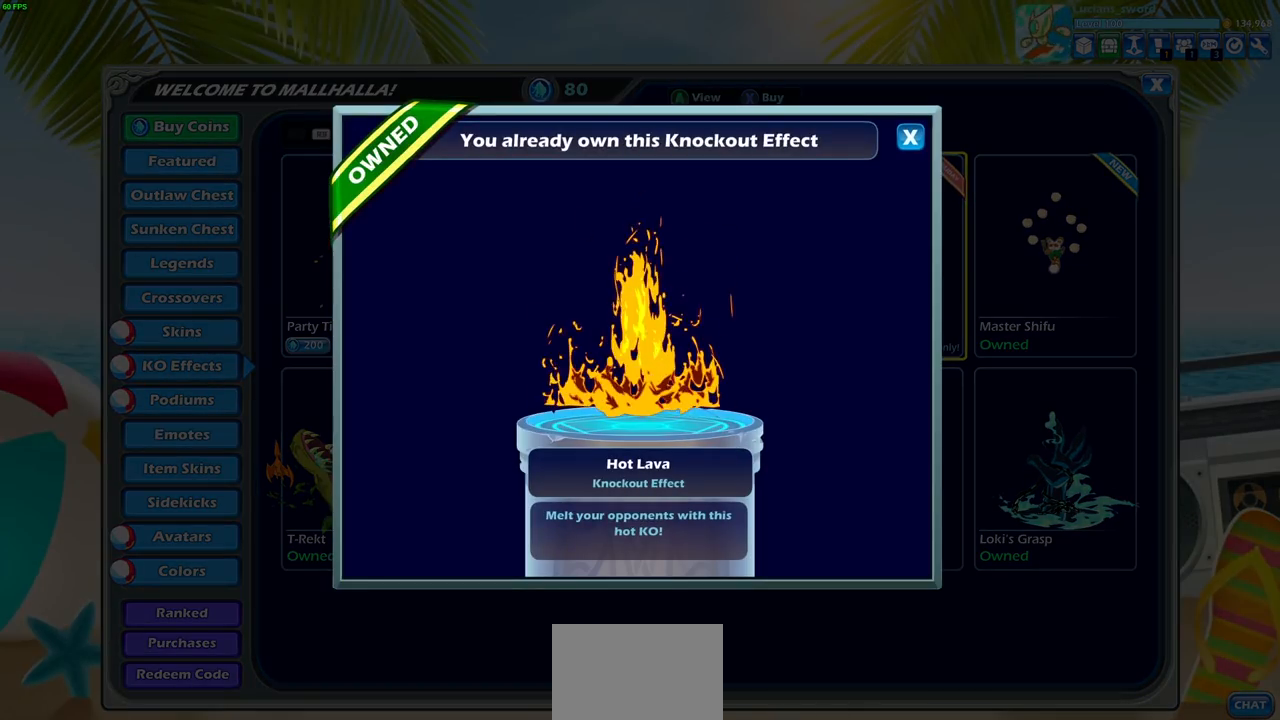
{"buttons": [], "left_stick": "center", "right_stick": "center", "events": []}
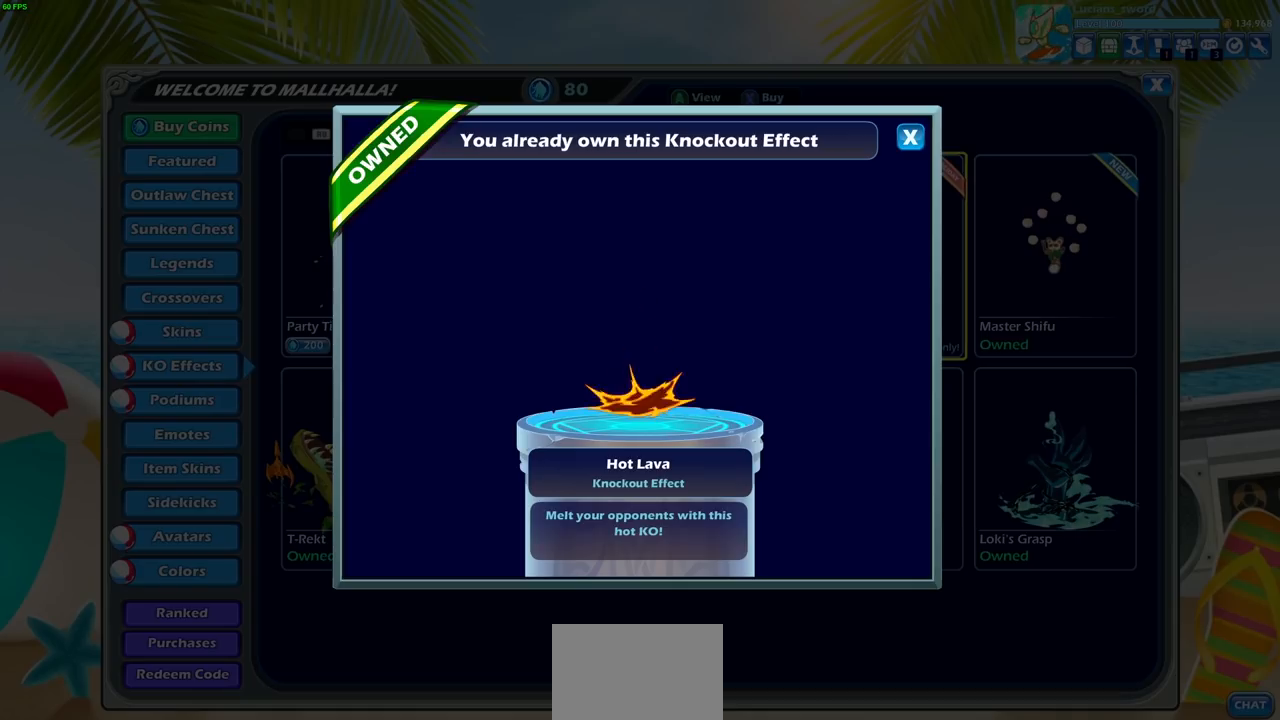
{"buttons": [], "left_stick": "center", "right_stick": "center", "events": []}
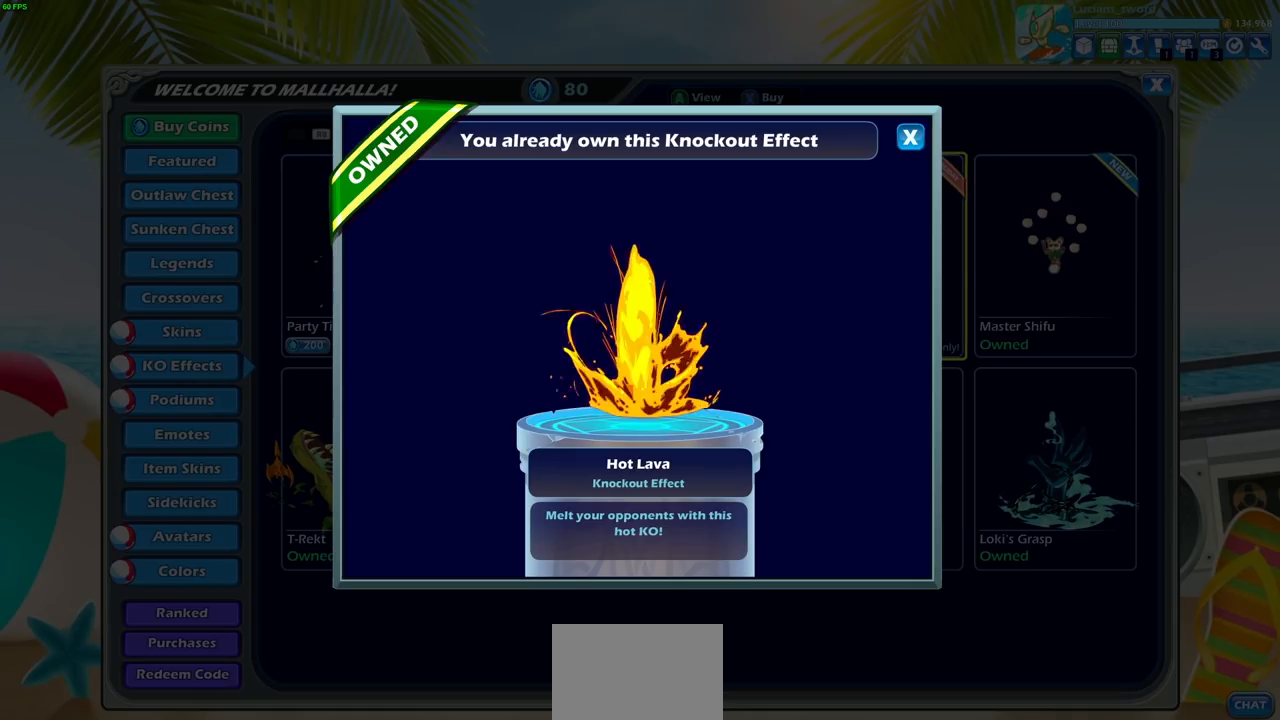
{"buttons": [], "left_stick": "center", "right_stick": "center", "events": []}
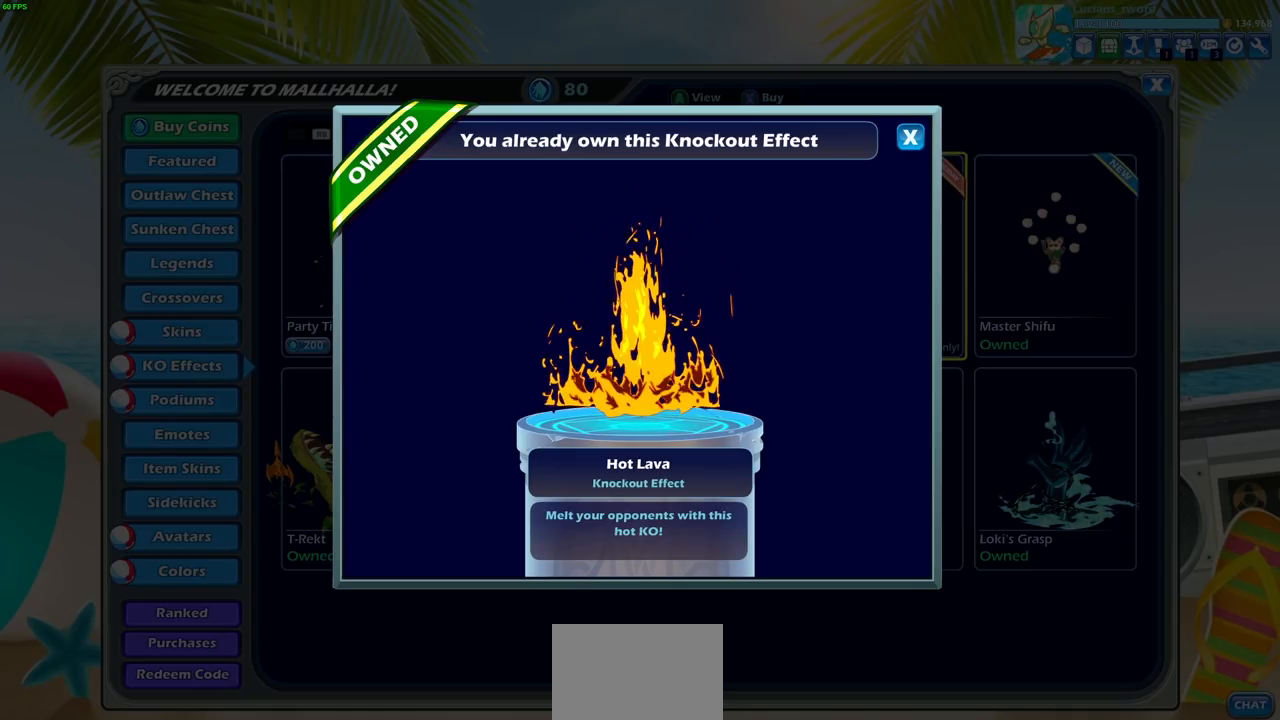
{"buttons": ["SELECT"], "left_stick": "center", "right_stick": "center", "events": [[67, "CIRCLE", "down"], [183, "CIRCLE", "up"], [400, "SELECT", "down"]]}
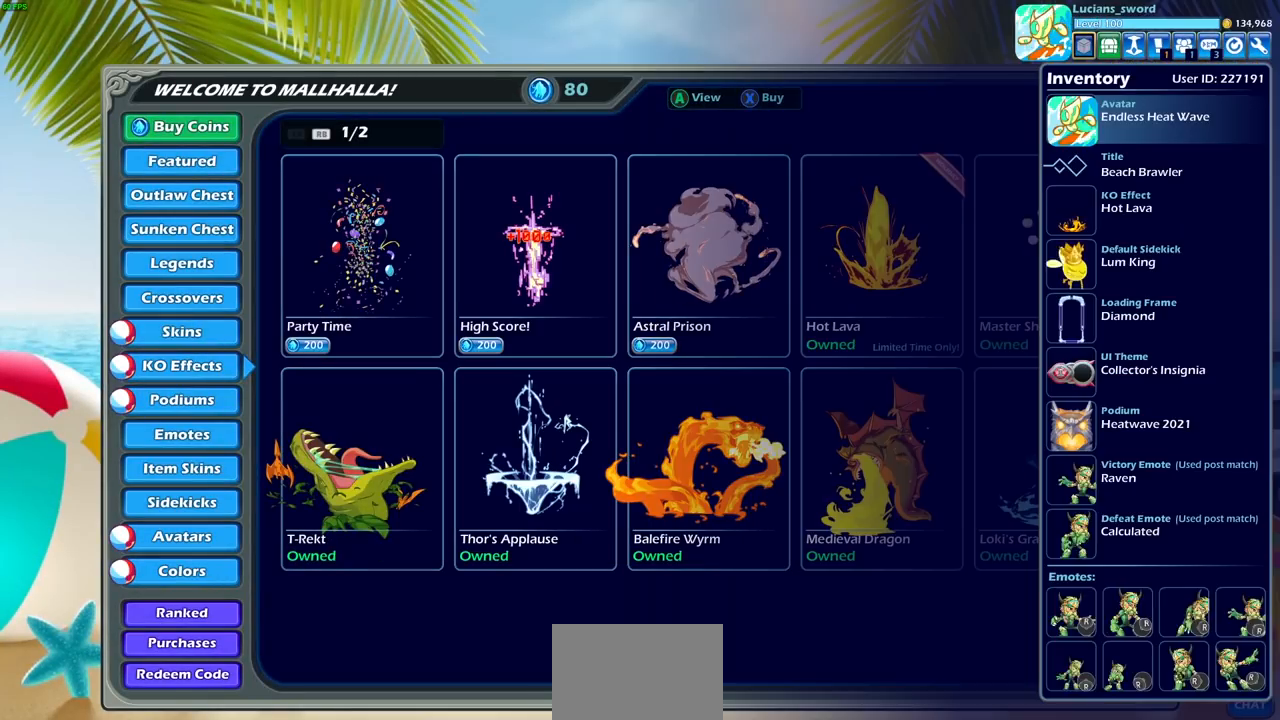
{"buttons": ["DPAD_RIGHT"], "left_stick": "center", "right_stick": "center", "events": [[17, "SELECT", "up"], [183, "DPAD_LEFT", "down"], [300, "DPAD_LEFT", "up"], [433, "DPAD_RIGHT", "down"]]}
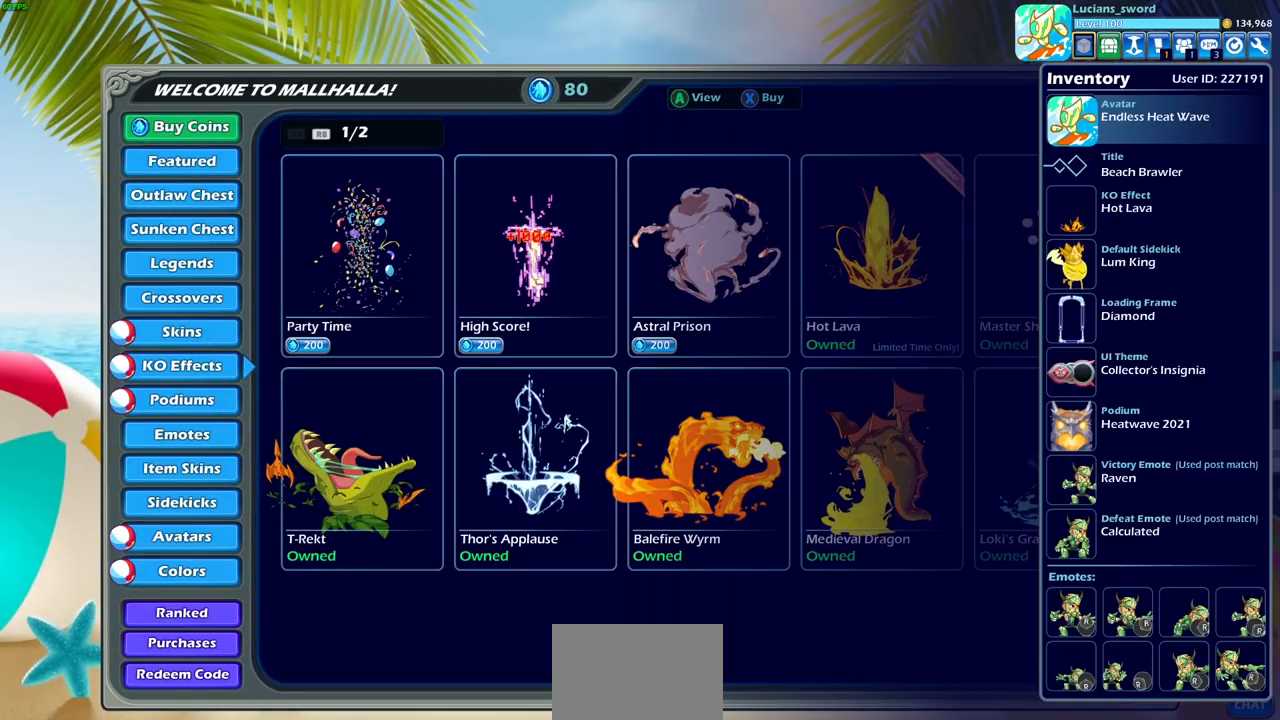
{"buttons": ["DPAD_LEFT"], "left_stick": "center", "right_stick": "center", "events": [[50, "DPAD_RIGHT", "up"], [117, "DPAD_RIGHT", "down"], [200, "DPAD_RIGHT", "up"], [483, "DPAD_LEFT", "down"]]}
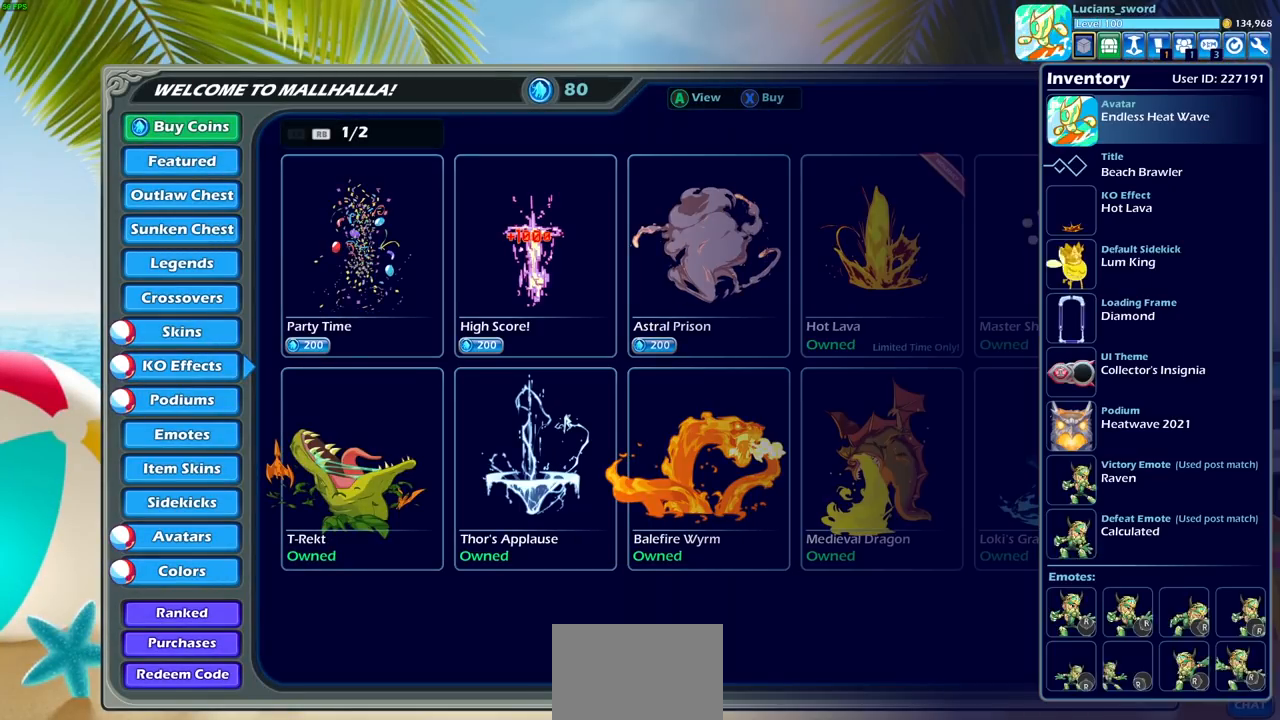
{"buttons": [], "left_stick": "center", "right_stick": "center", "events": [[83, "DPAD_LEFT", "up"], [117, "CROSS", "down"], [217, "CROSS", "up"]]}
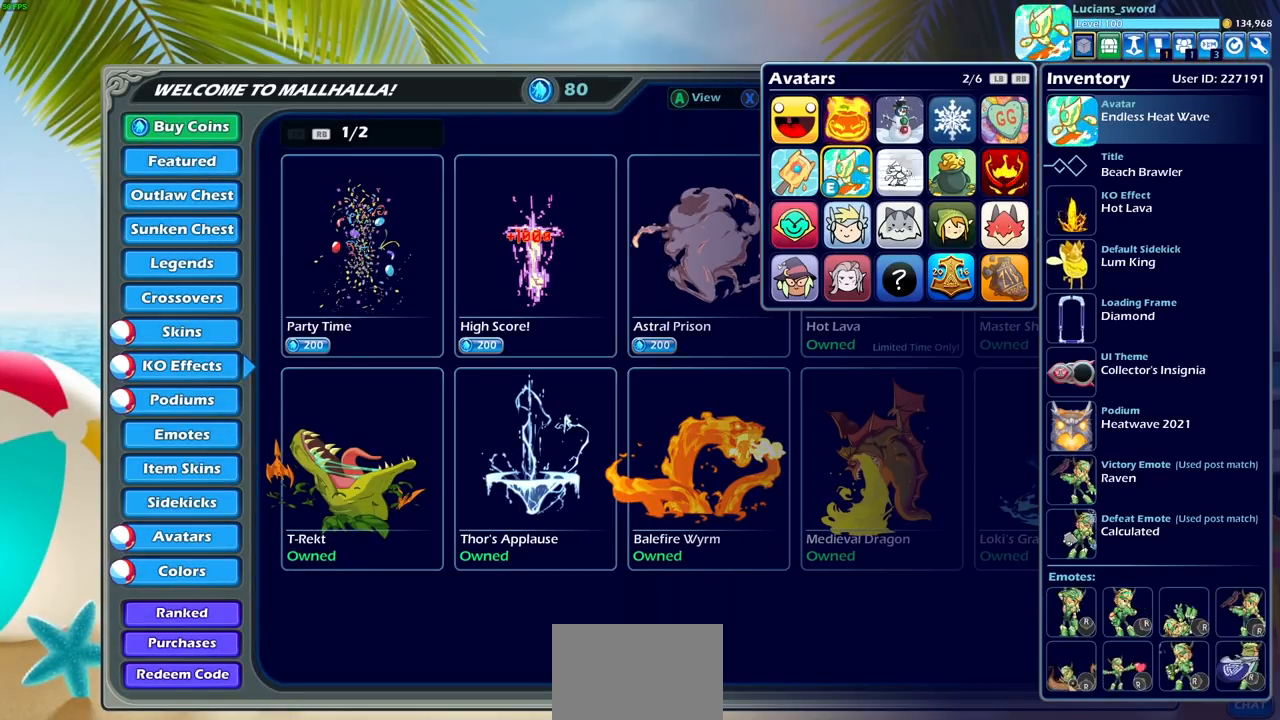
{"buttons": [], "left_stick": "center", "right_stick": "center", "events": [[317, "CIRCLE", "down"], [417, "CIRCLE", "up"]]}
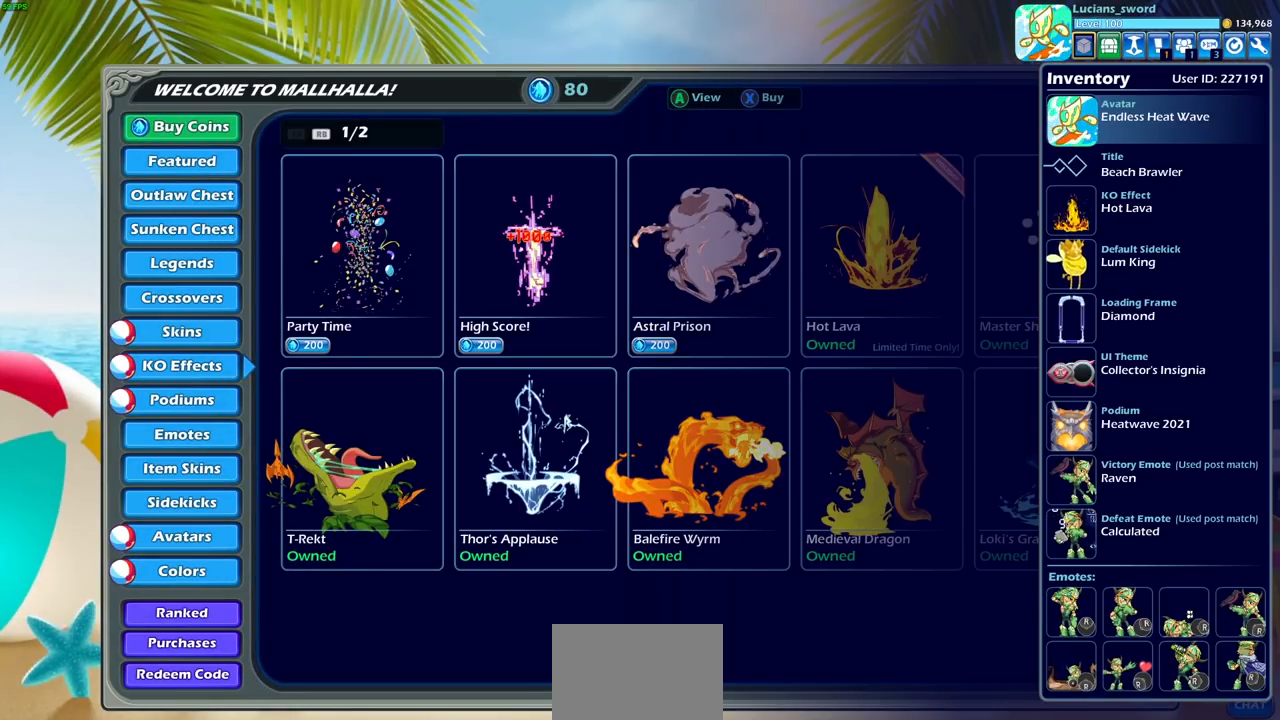
{"buttons": ["DPAD_DOWN"], "left_stick": "center", "right_stick": "center", "events": [[100, "CIRCLE", "down"], [183, "CIRCLE", "up"], [417, "DPAD_DOWN", "down"]]}
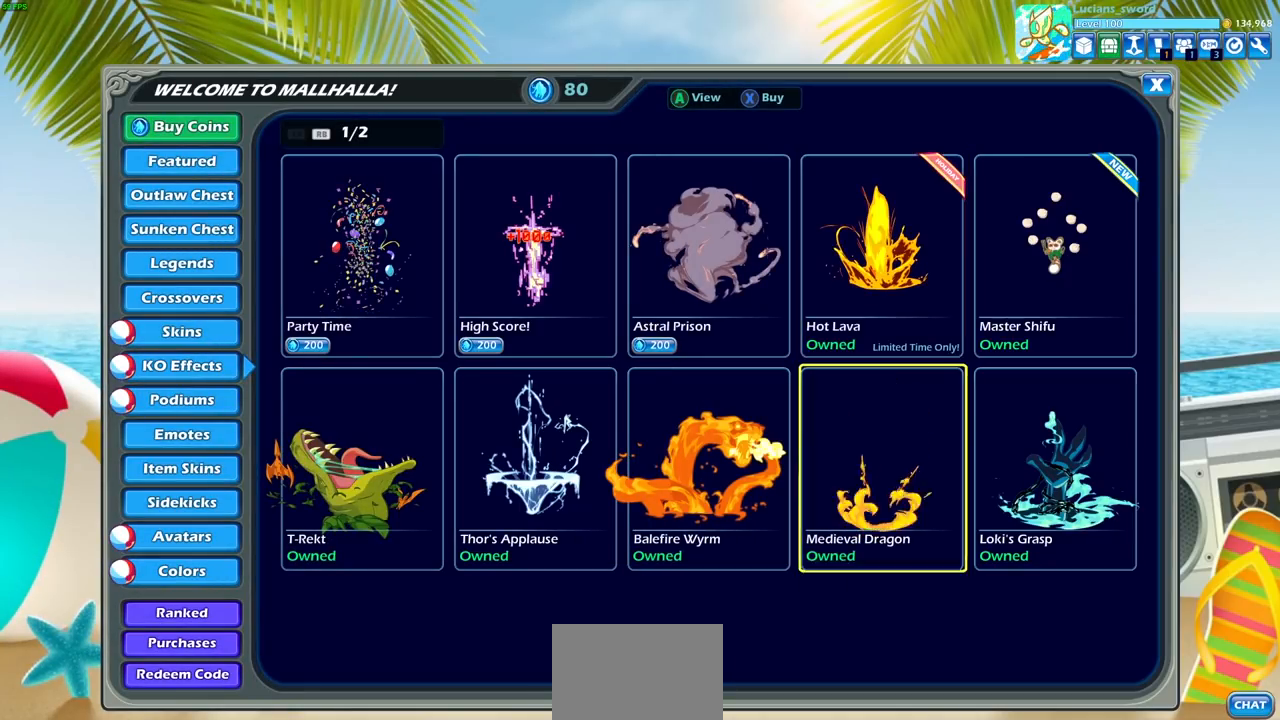
{"buttons": [], "left_stick": "center", "right_stick": "center", "events": [[33, "DPAD_DOWN", "up"], [183, "DPAD_LEFT", "down"], [300, "DPAD_LEFT", "up"], [367, "DPAD_LEFT", "down"], [467, "DPAD_LEFT", "up"]]}
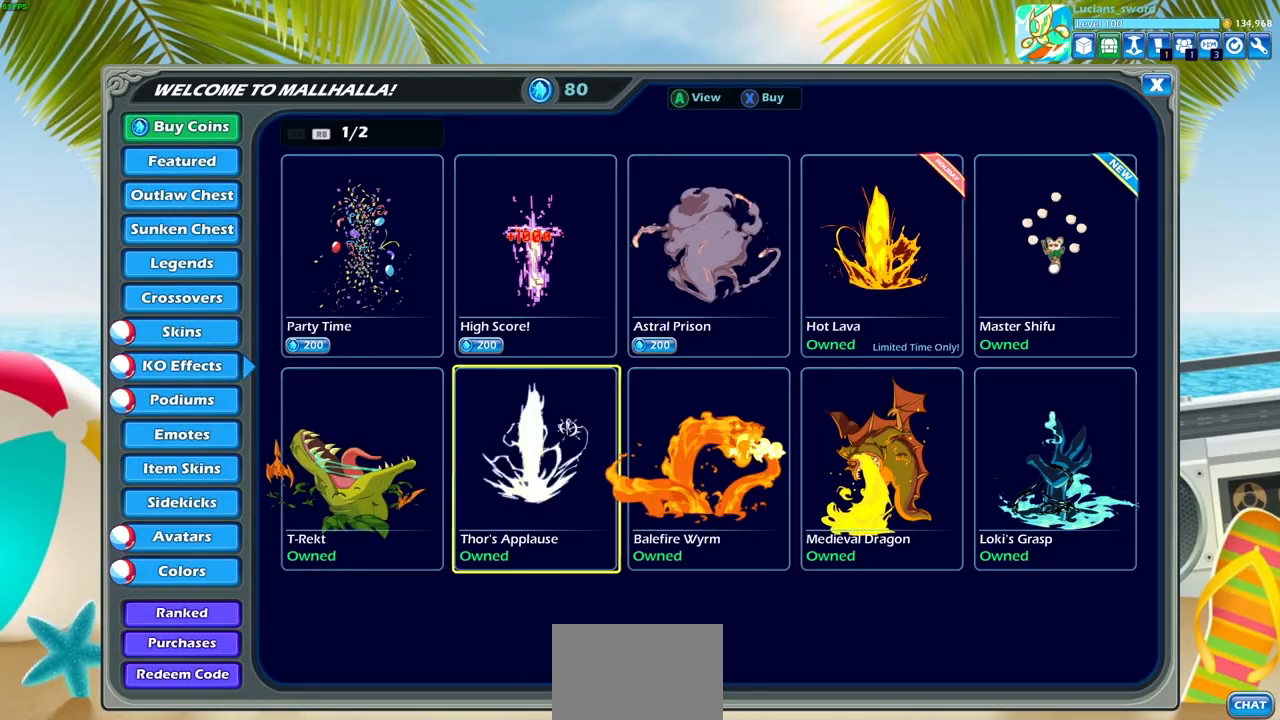
{"buttons": ["DPAD_DOWN"], "left_stick": "center", "right_stick": "center", "events": [[33, "DPAD_LEFT", "down"], [117, "DPAD_LEFT", "up"], [183, "DPAD_LEFT", "down"], [283, "DPAD_LEFT", "up"], [450, "DPAD_DOWN", "down"]]}
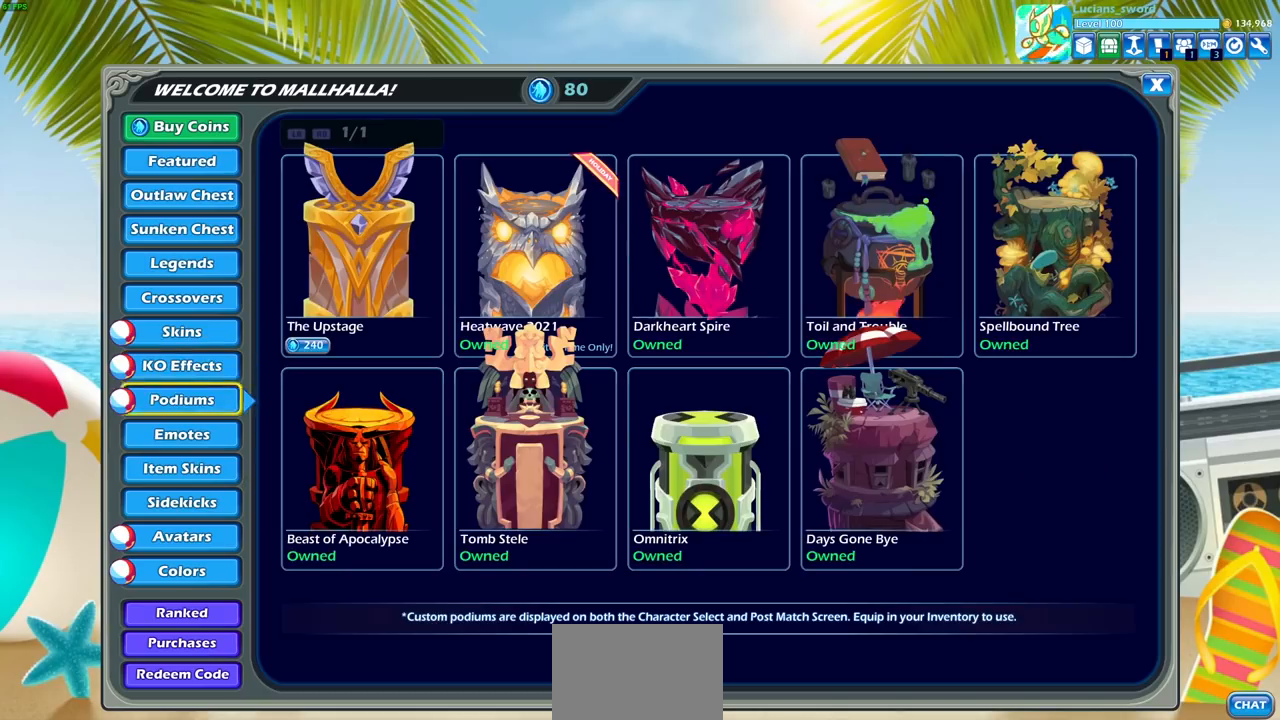
{"buttons": [], "left_stick": "center", "right_stick": "center", "events": [[50, "DPAD_DOWN", "up"], [350, "DPAD_RIGHT", "down"], [450, "DPAD_RIGHT", "up"]]}
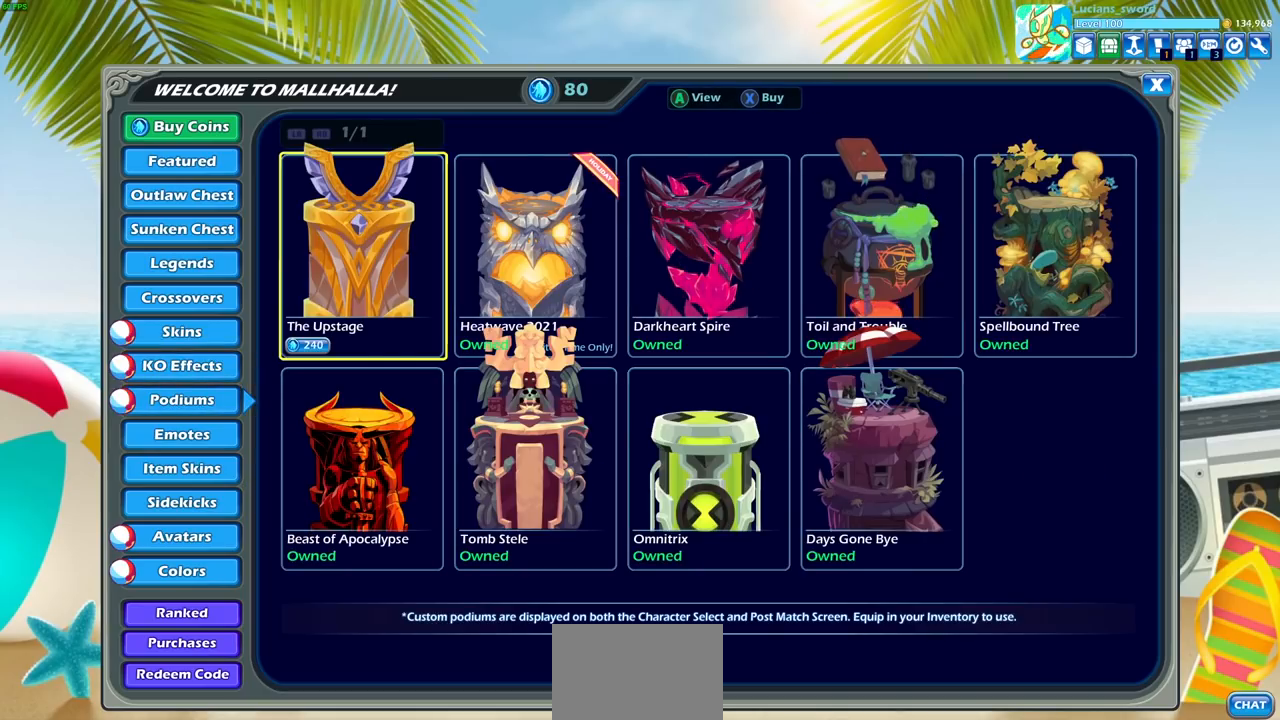
{"buttons": [], "left_stick": "center", "right_stick": "center", "events": [[67, "DPAD_RIGHT", "down"], [150, "DPAD_RIGHT", "up"]]}